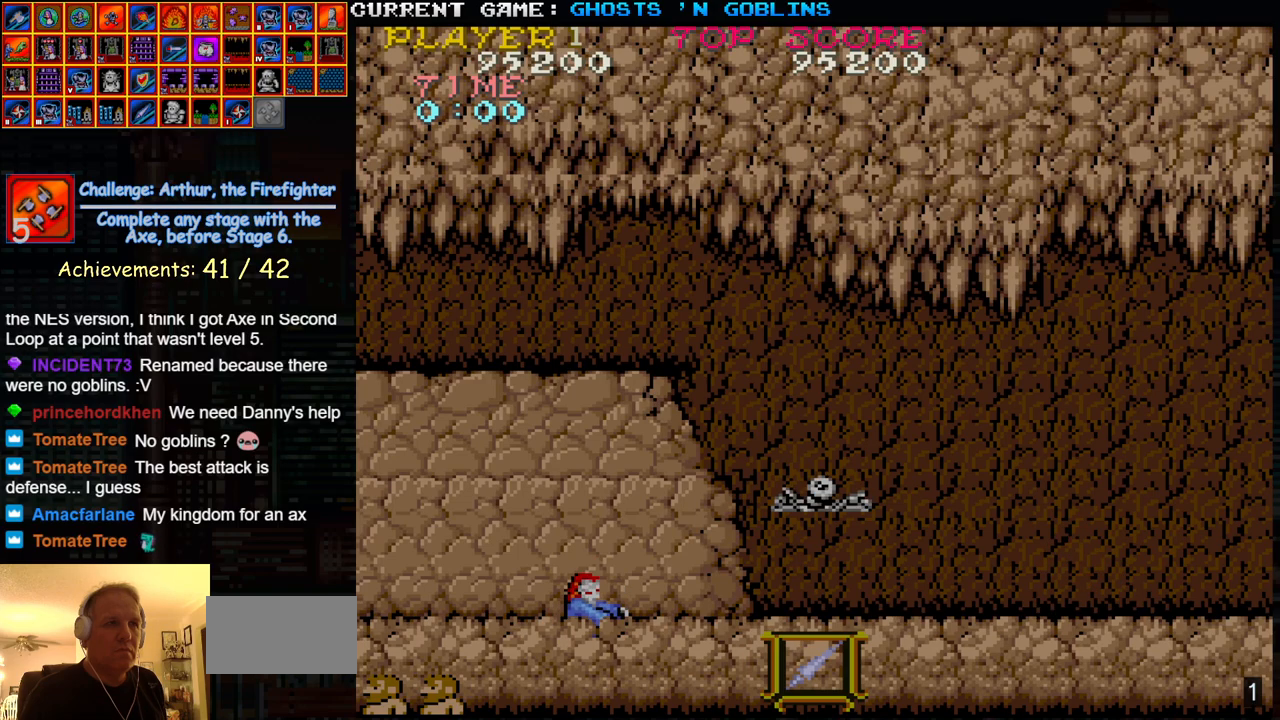
Gameplay with a controller (arcade stick); each line is a JSON object with the inputs held at the frame after it. "events" lists button and stick changes between this image and that frame as [ms after this image, input, new state], when the widget could be followed in between. Not read: L3 R3.
{"buttons": [], "left_stick": "center", "events": [[283, "TRIANGLE", "down"], [367, "TRIANGLE", "up"]]}
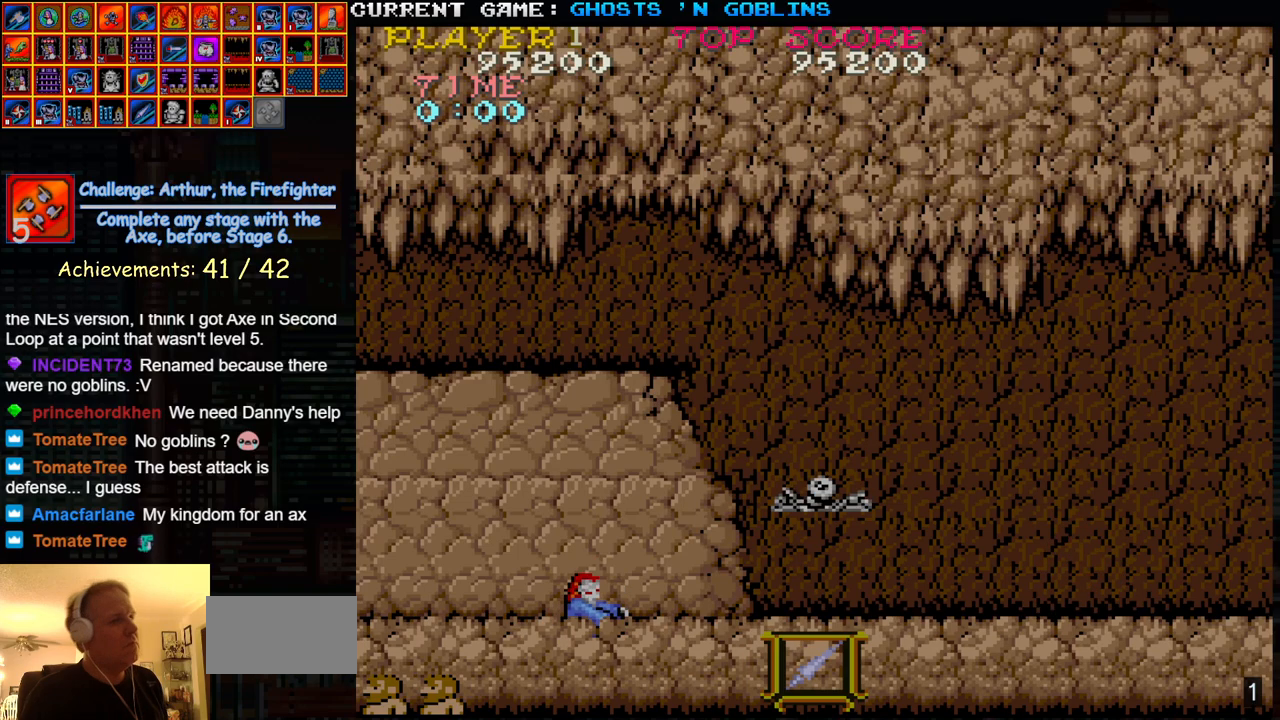
{"buttons": ["SQUARE"], "left_stick": "center", "events": [[67, "TRIANGLE", "down"], [217, "TRIANGLE", "up"], [267, "SQUARE", "down"]]}
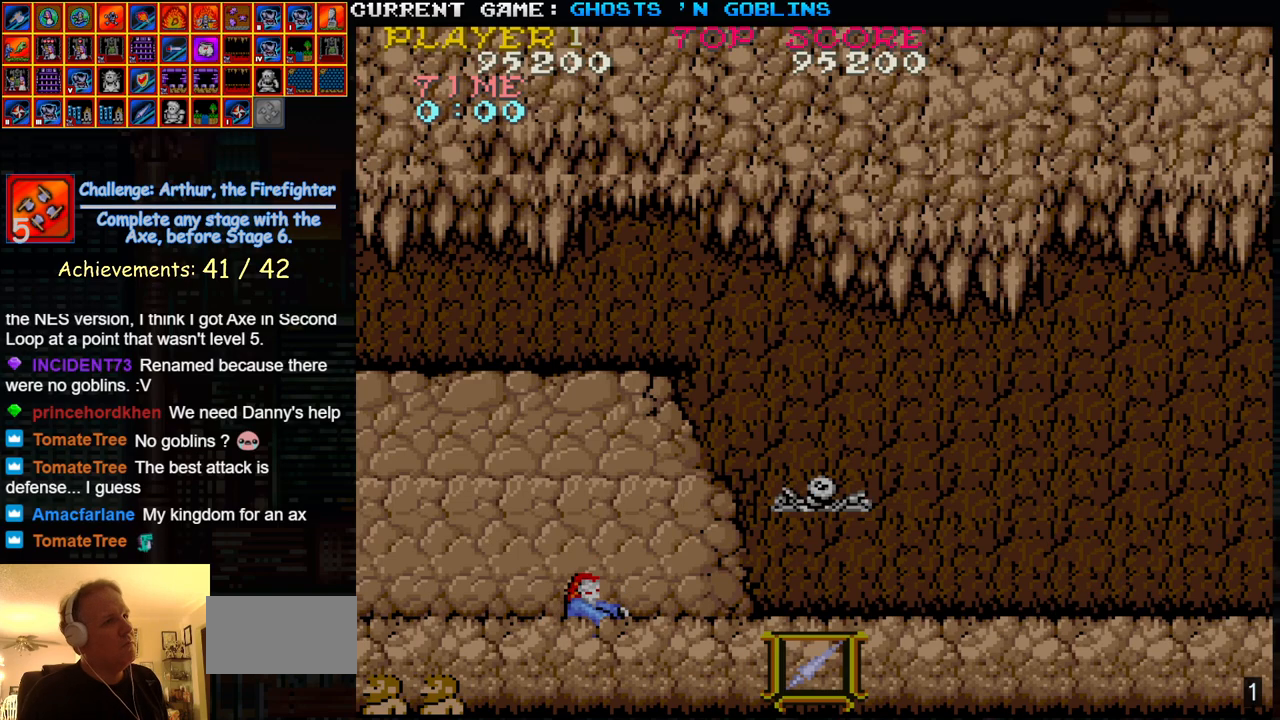
{"buttons": [], "left_stick": "center", "events": [[117, "SQUARE", "up"]]}
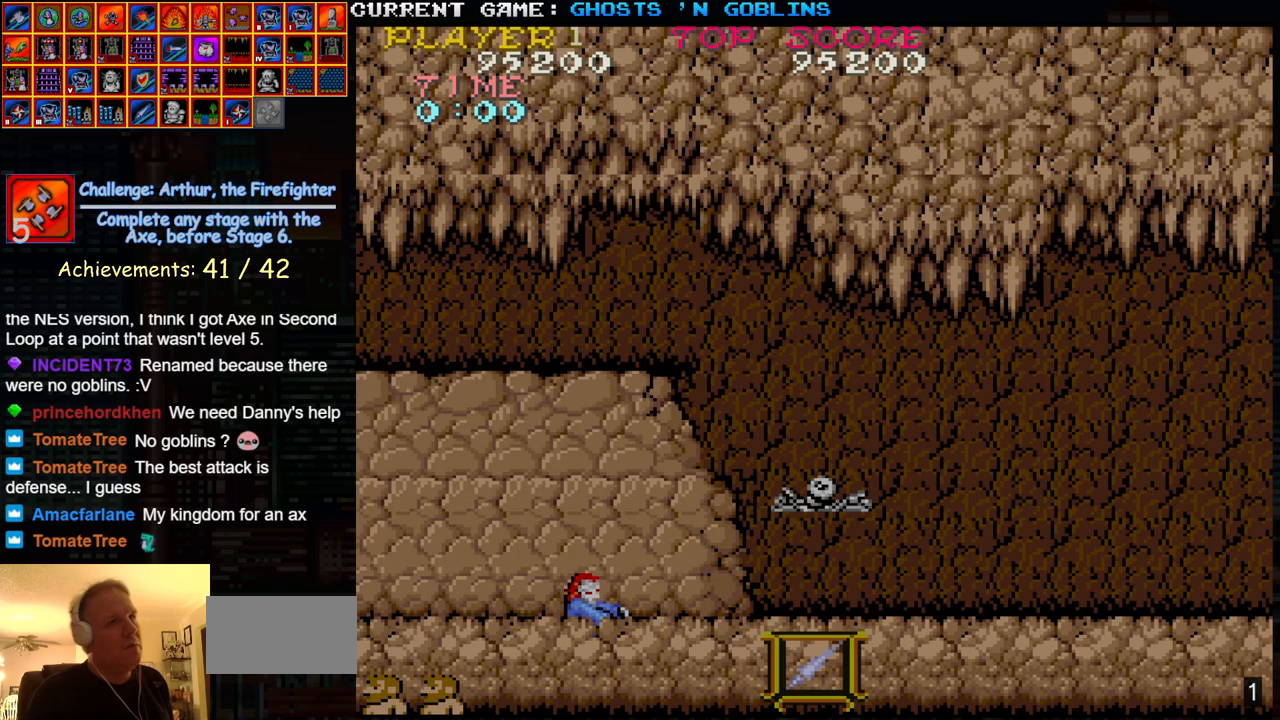
{"buttons": [], "left_stick": "center", "events": []}
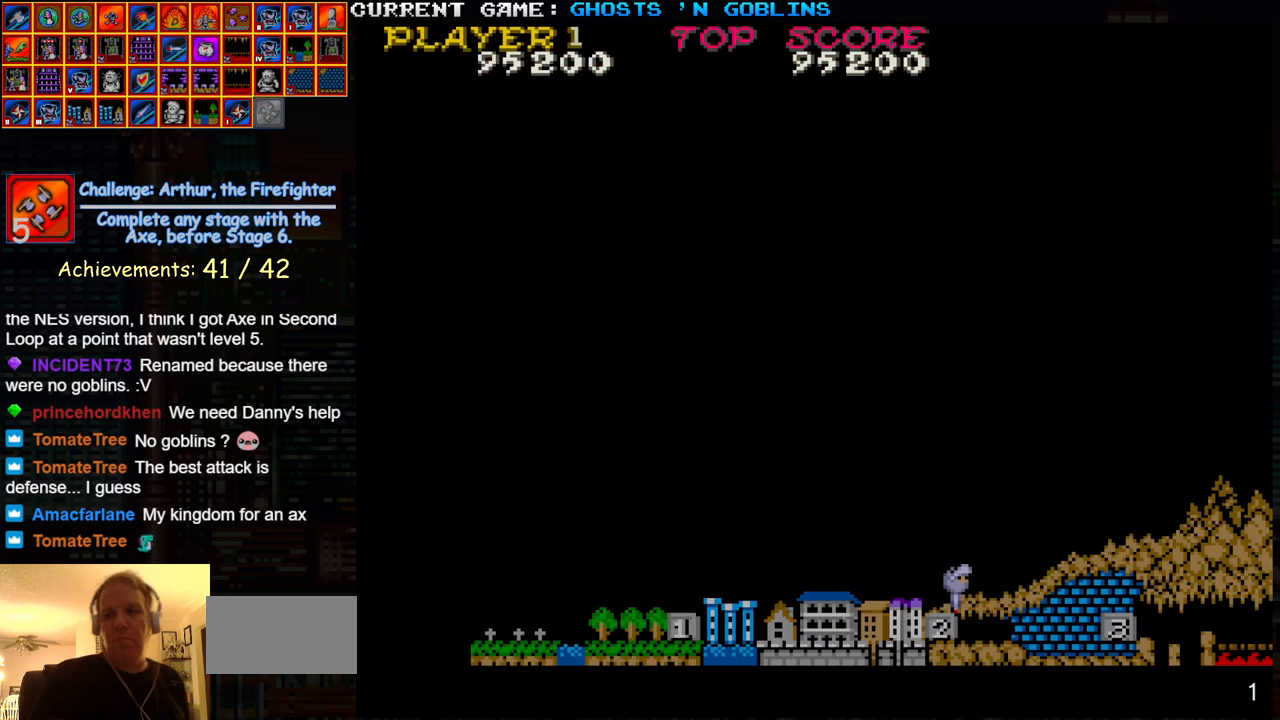
{"buttons": [], "left_stick": "center", "events": []}
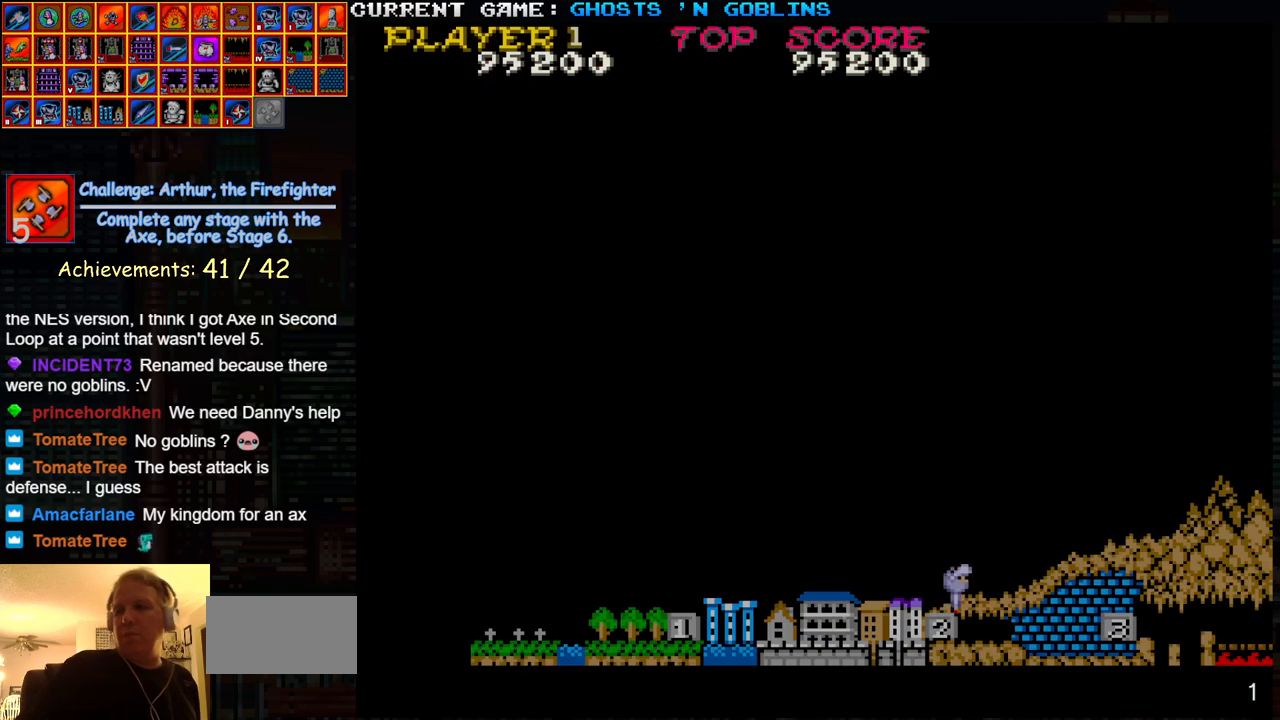
{"buttons": [], "left_stick": "right", "events": [[317, "left_stick", "right"]]}
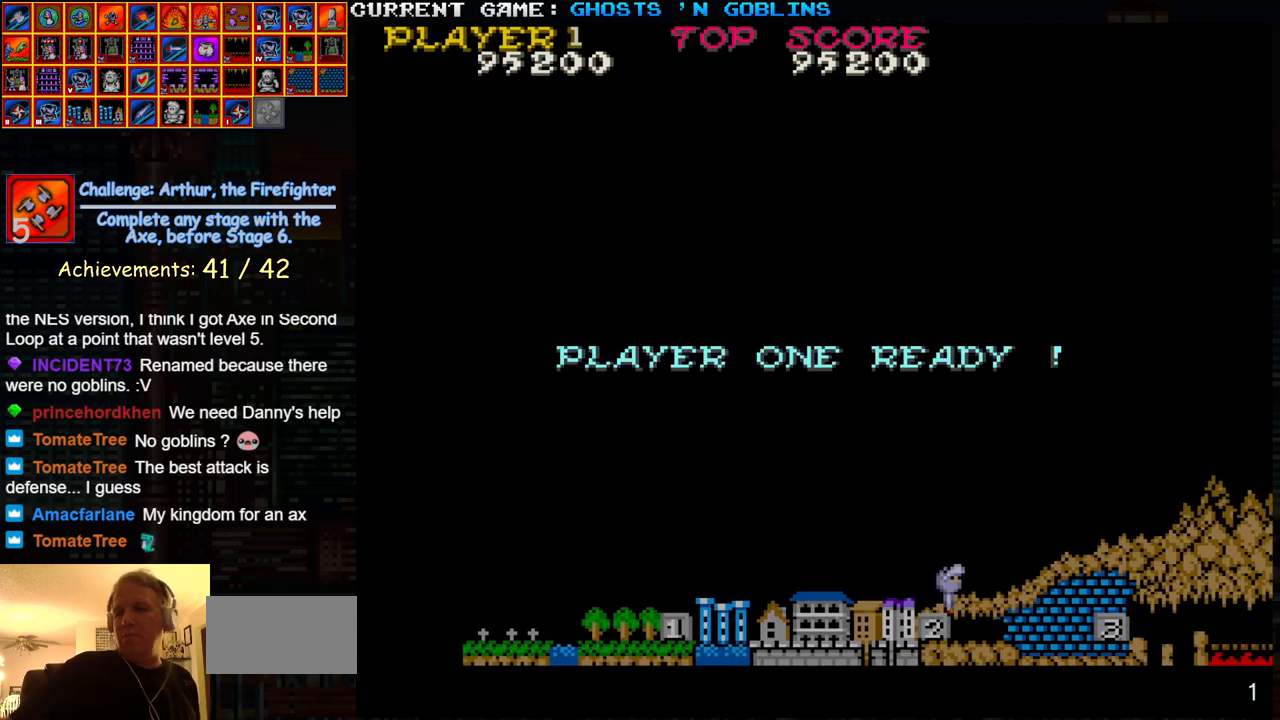
{"buttons": [], "left_stick": "right", "events": []}
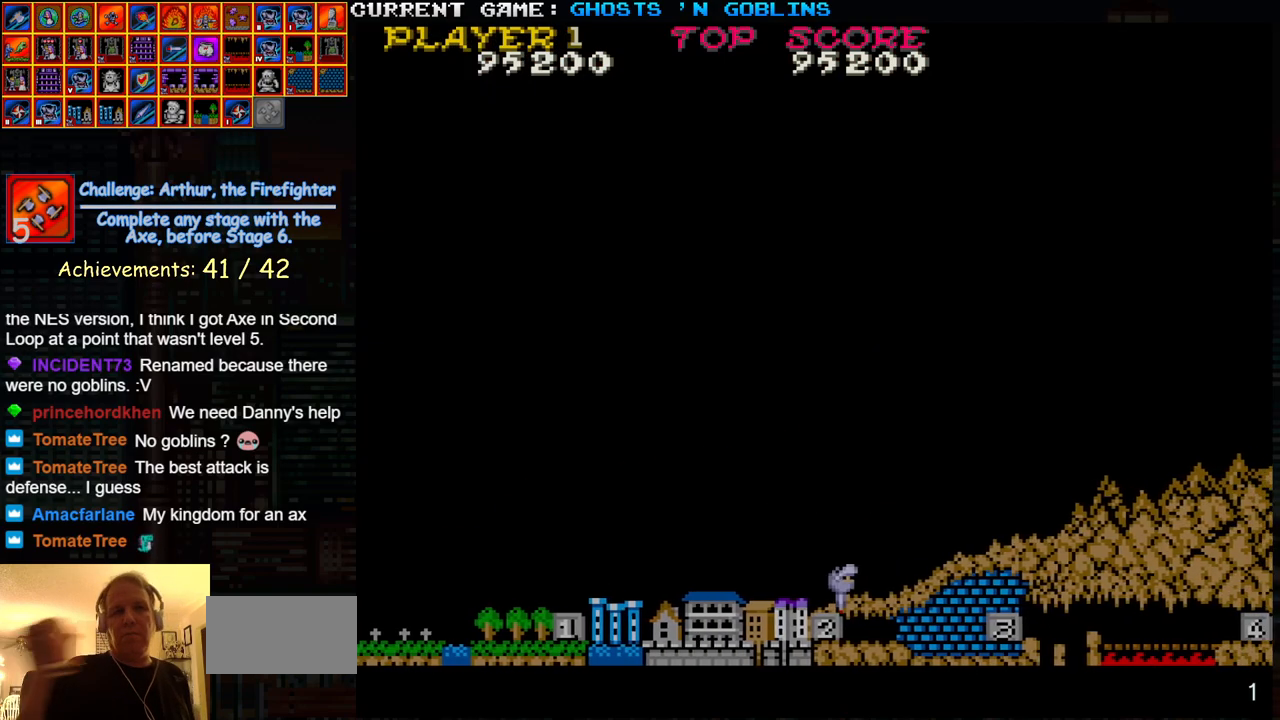
{"buttons": [], "left_stick": "right", "events": []}
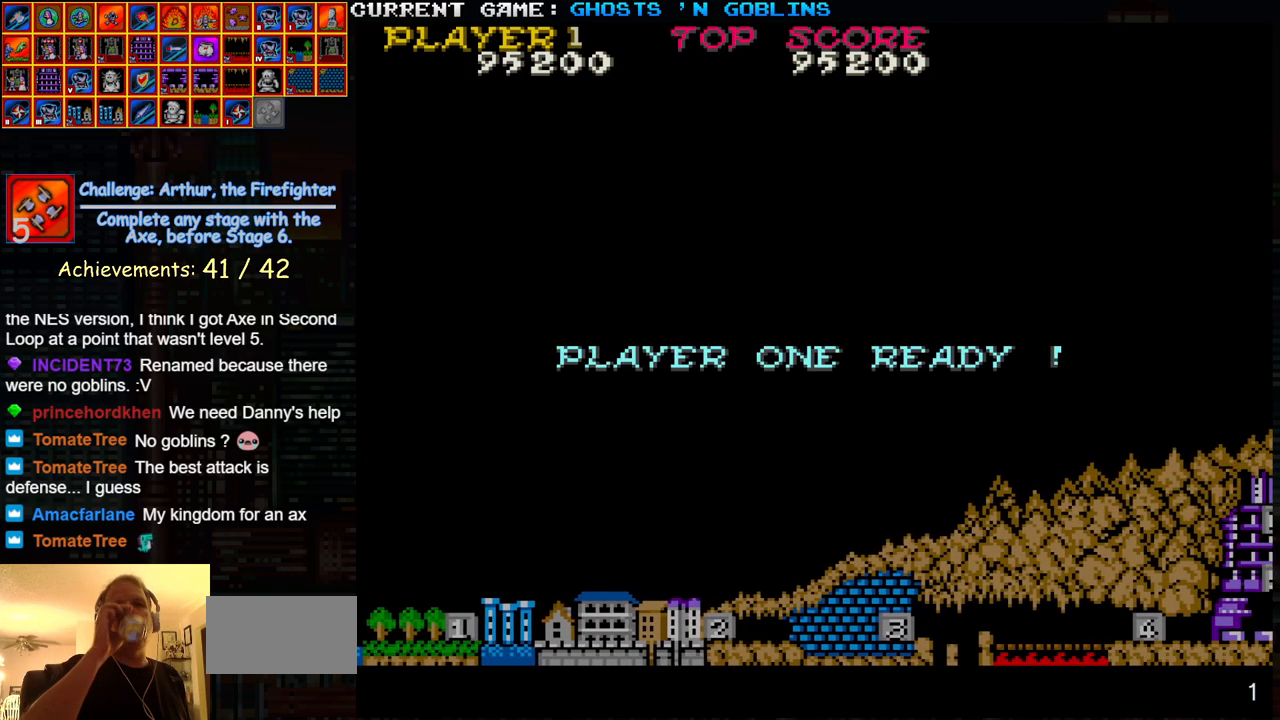
{"buttons": [], "left_stick": "right", "events": []}
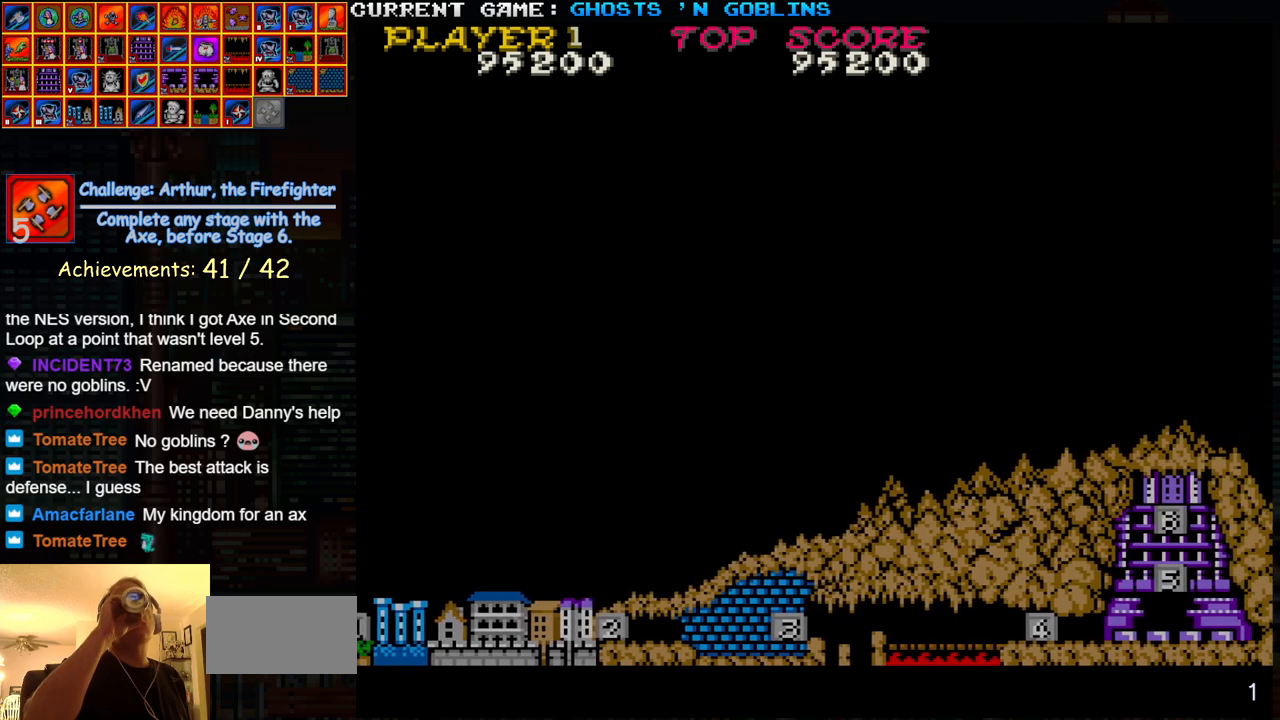
{"buttons": [], "left_stick": "right", "events": []}
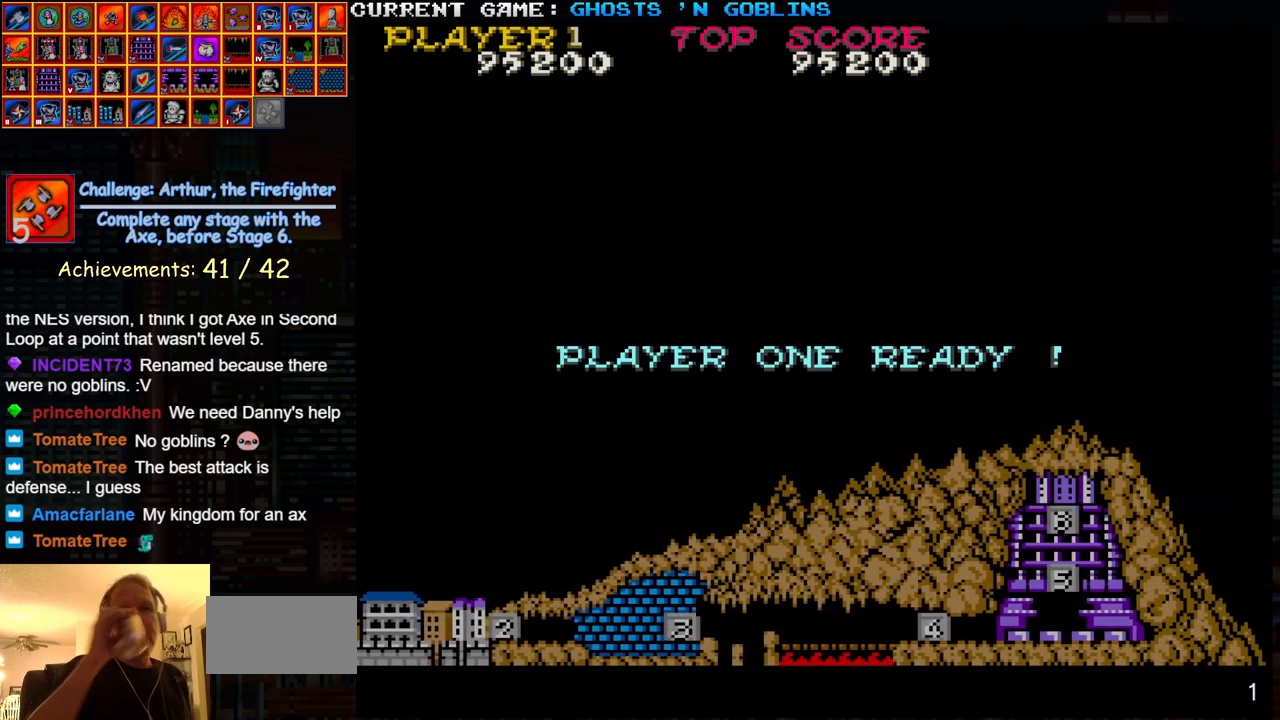
{"buttons": [], "left_stick": "right", "events": []}
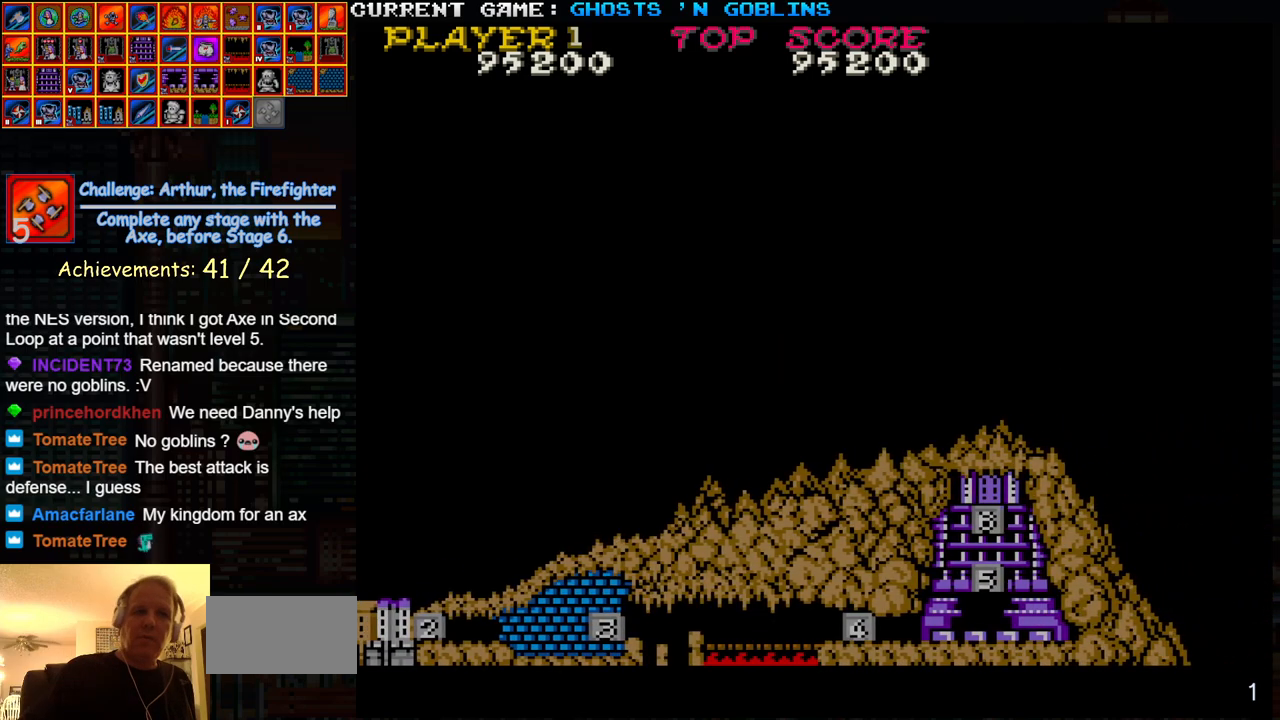
{"buttons": [], "left_stick": "center", "events": [[50, "left_stick", "center"]]}
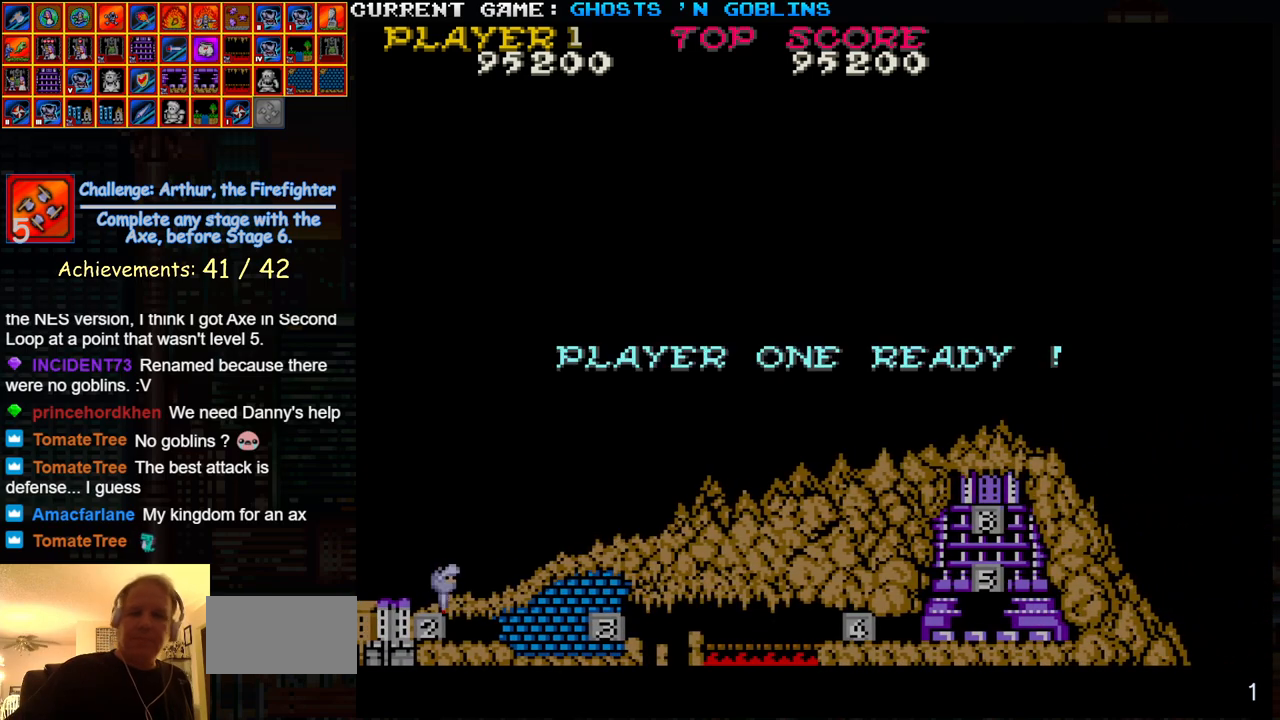
{"buttons": [], "left_stick": "center", "events": []}
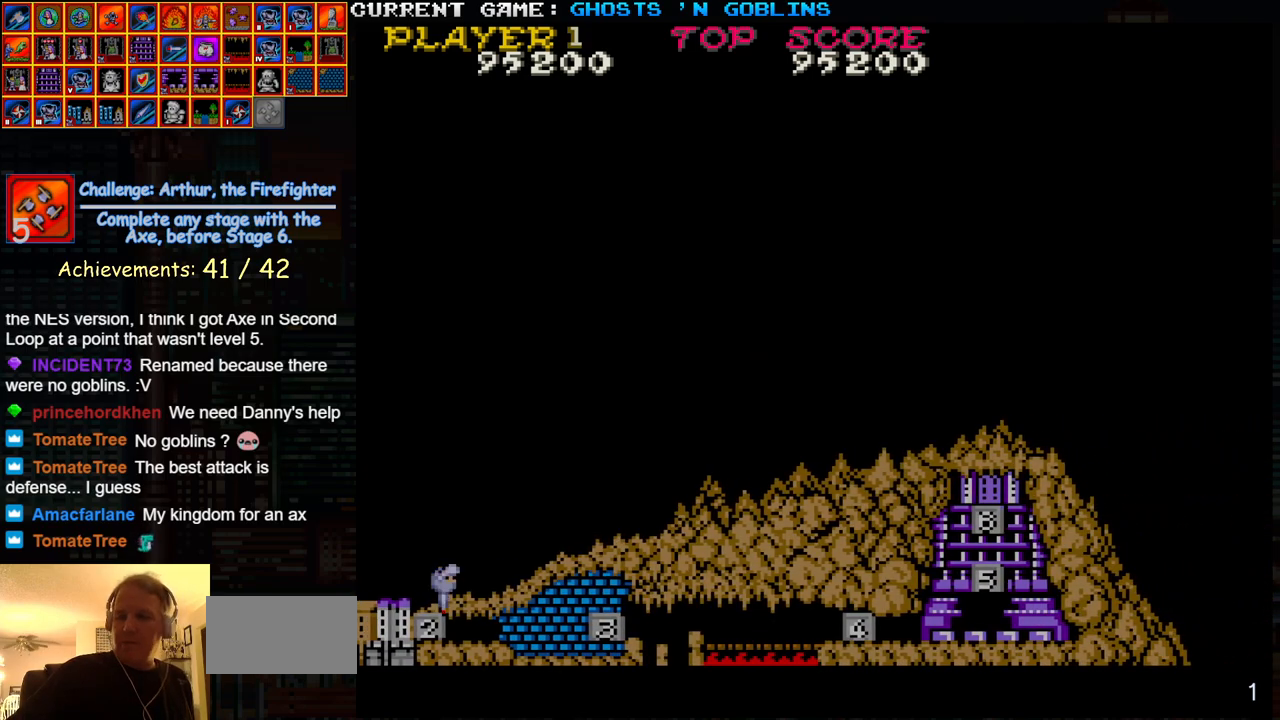
{"buttons": [], "left_stick": "center", "events": []}
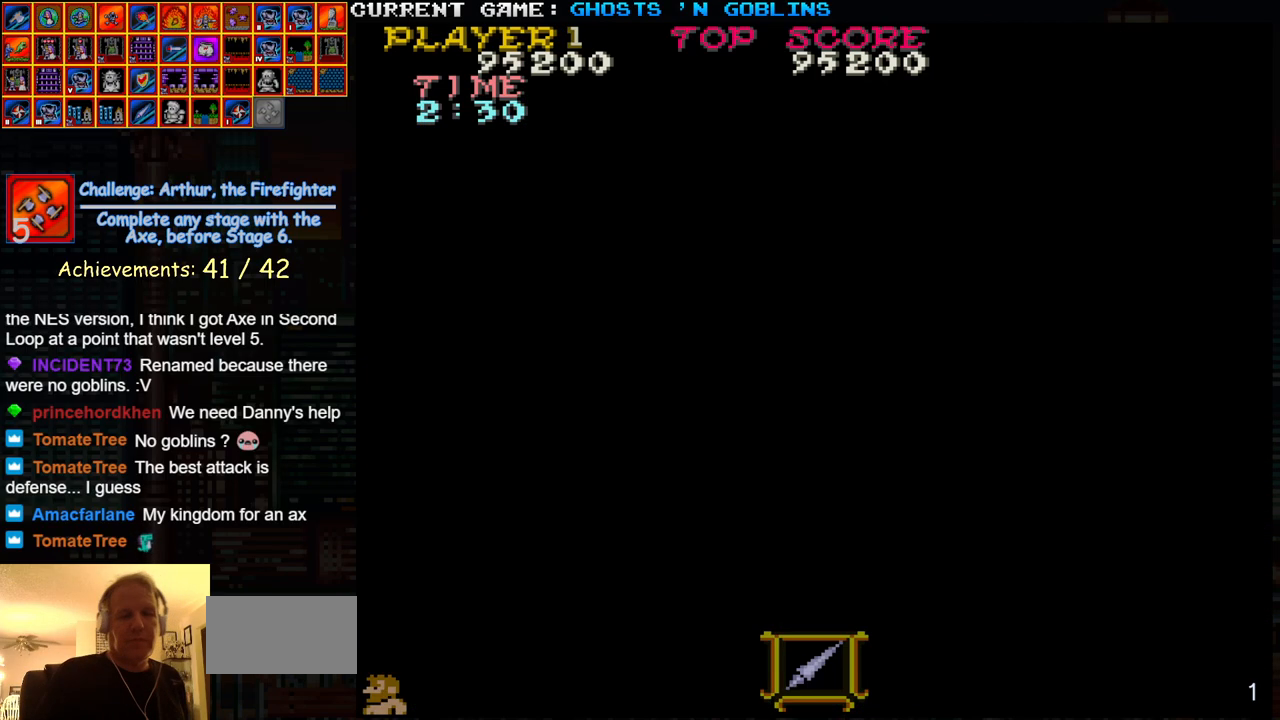
{"buttons": [], "left_stick": "right", "events": [[17, "left_stick", "right"]]}
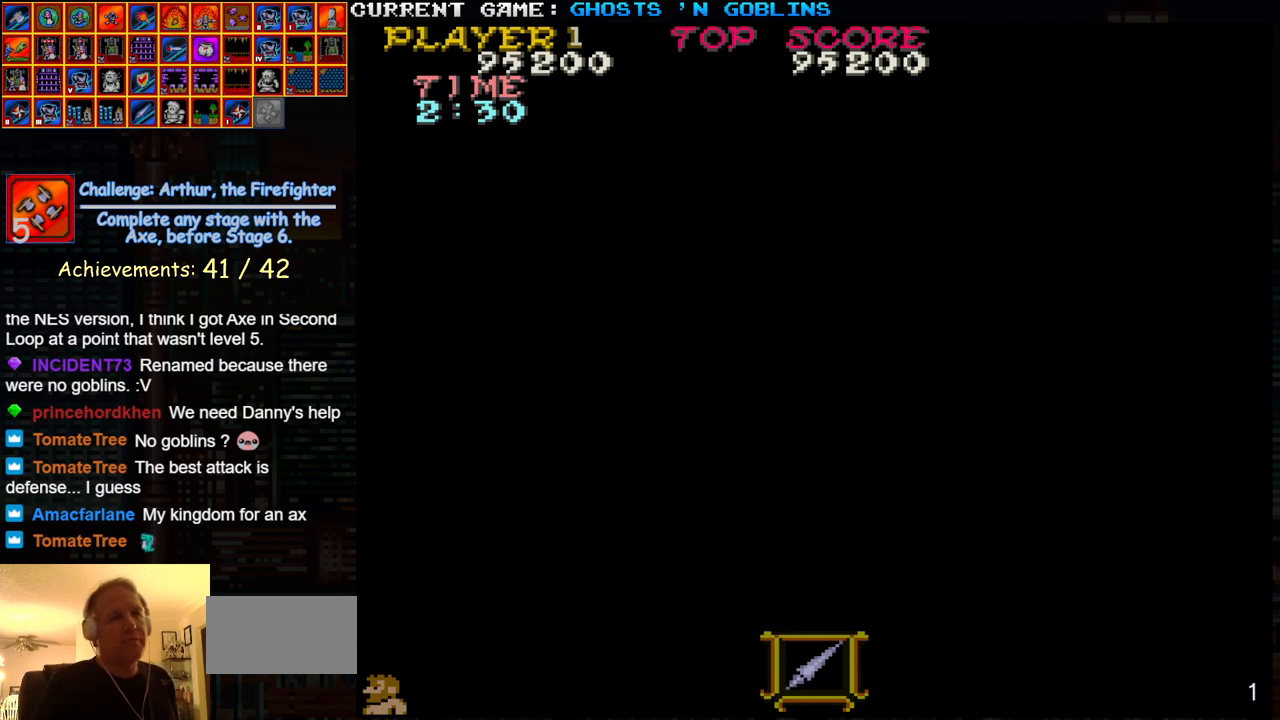
{"buttons": [], "left_stick": "right", "events": []}
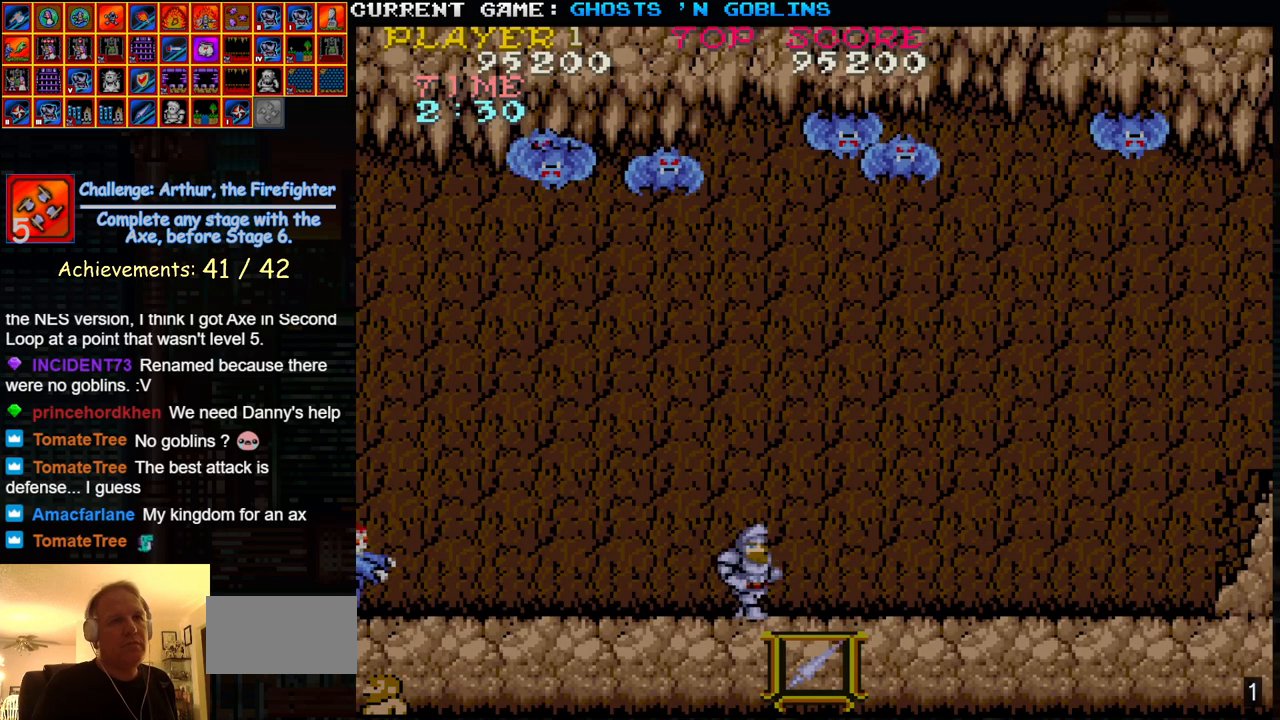
{"buttons": ["TRIANGLE"], "left_stick": "left", "events": [[383, "TRIANGLE", "down"], [500, "left_stick", "left"]]}
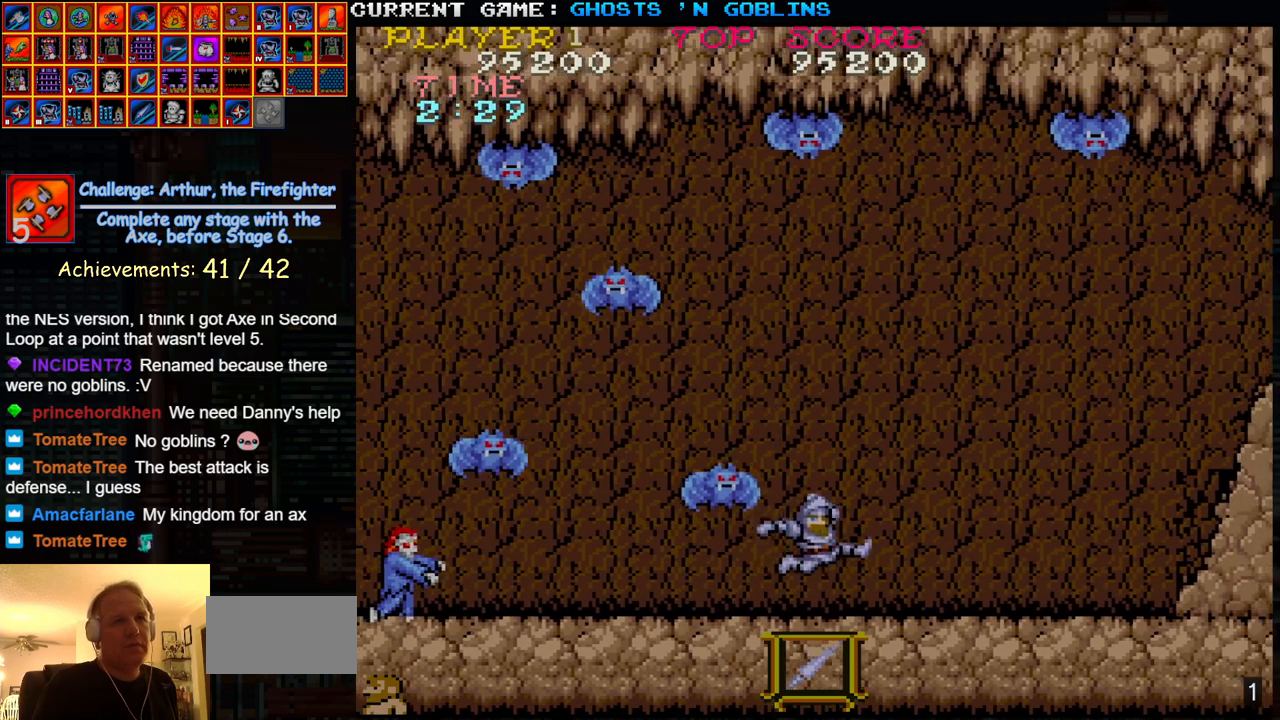
{"buttons": [], "left_stick": "right", "events": [[33, "TRIANGLE", "up"], [50, "SQUARE", "down"], [117, "left_stick", "center"], [133, "SQUARE", "up"], [233, "SQUARE", "down"], [317, "left_stick", "right"], [333, "SQUARE", "up"]]}
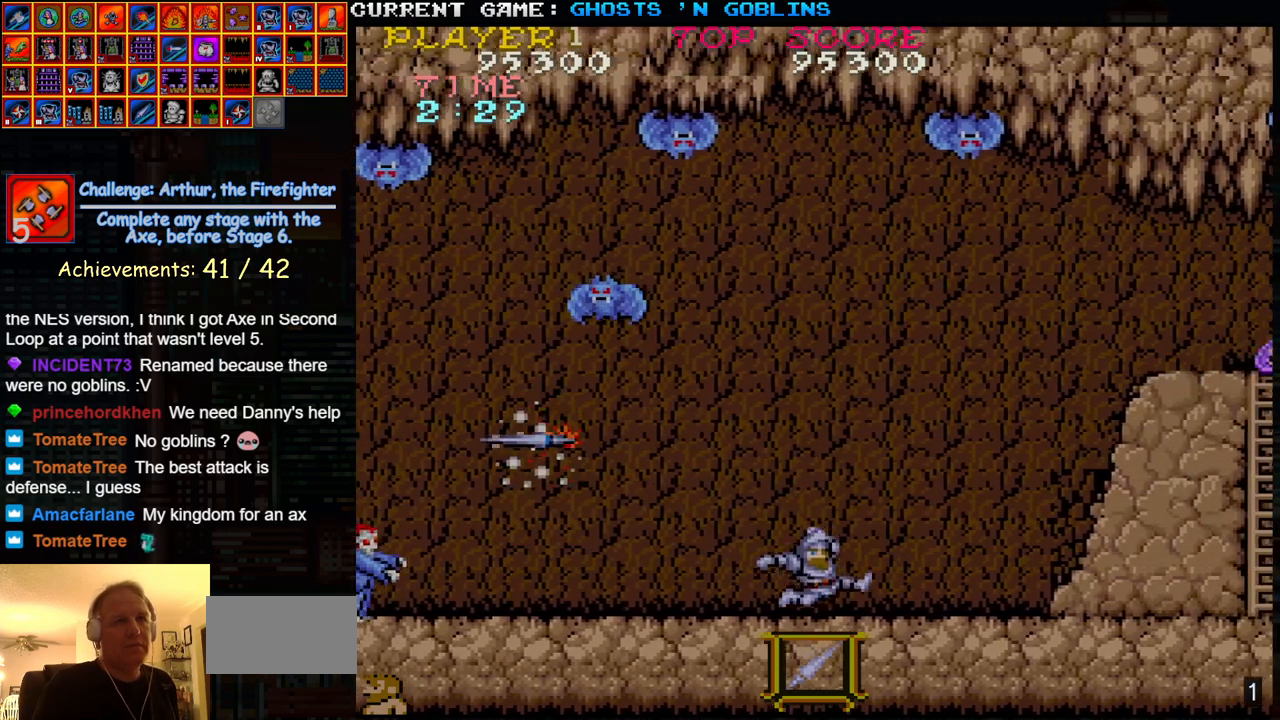
{"buttons": ["SQUARE"], "left_stick": "left", "events": [[167, "TRIANGLE", "down"], [350, "TRIANGLE", "up"], [400, "left_stick", "left"], [433, "SQUARE", "down"]]}
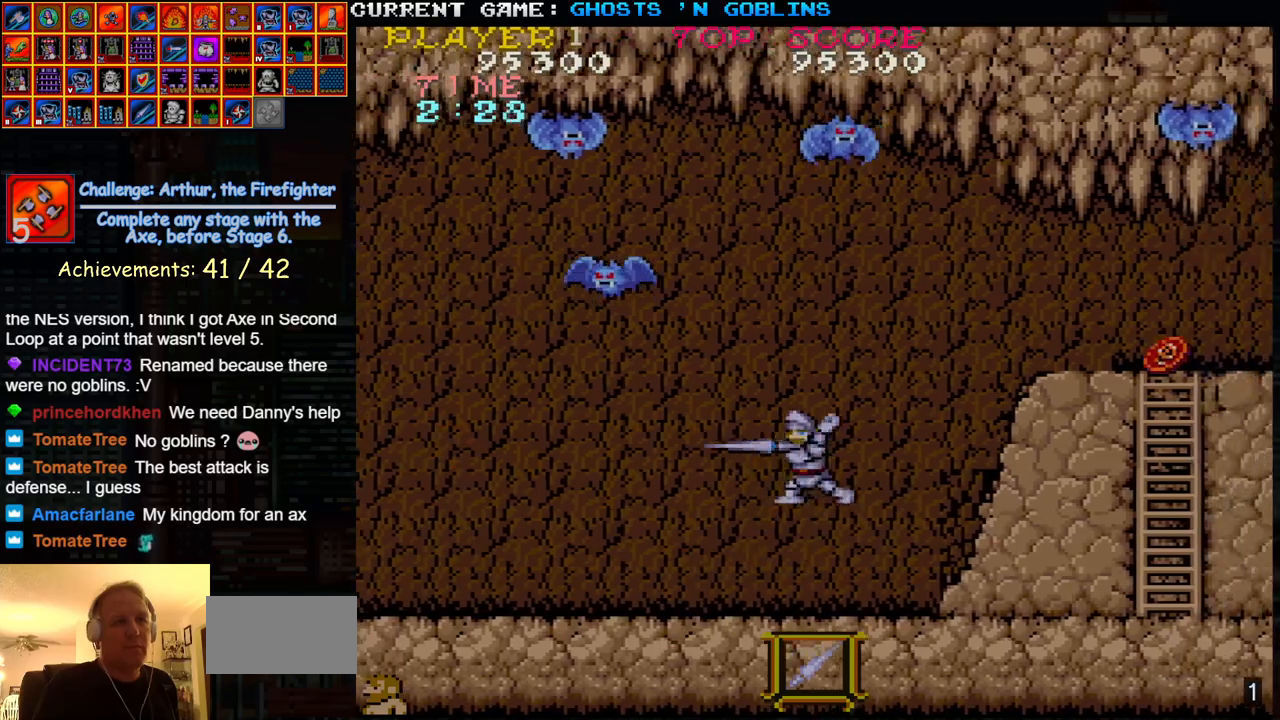
{"buttons": ["TRIANGLE"], "left_stick": "right", "events": [[17, "SQUARE", "up"], [17, "left_stick", "center"], [117, "SQUARE", "down"], [117, "left_stick", "right"], [183, "SQUARE", "up"], [367, "TRIANGLE", "down"]]}
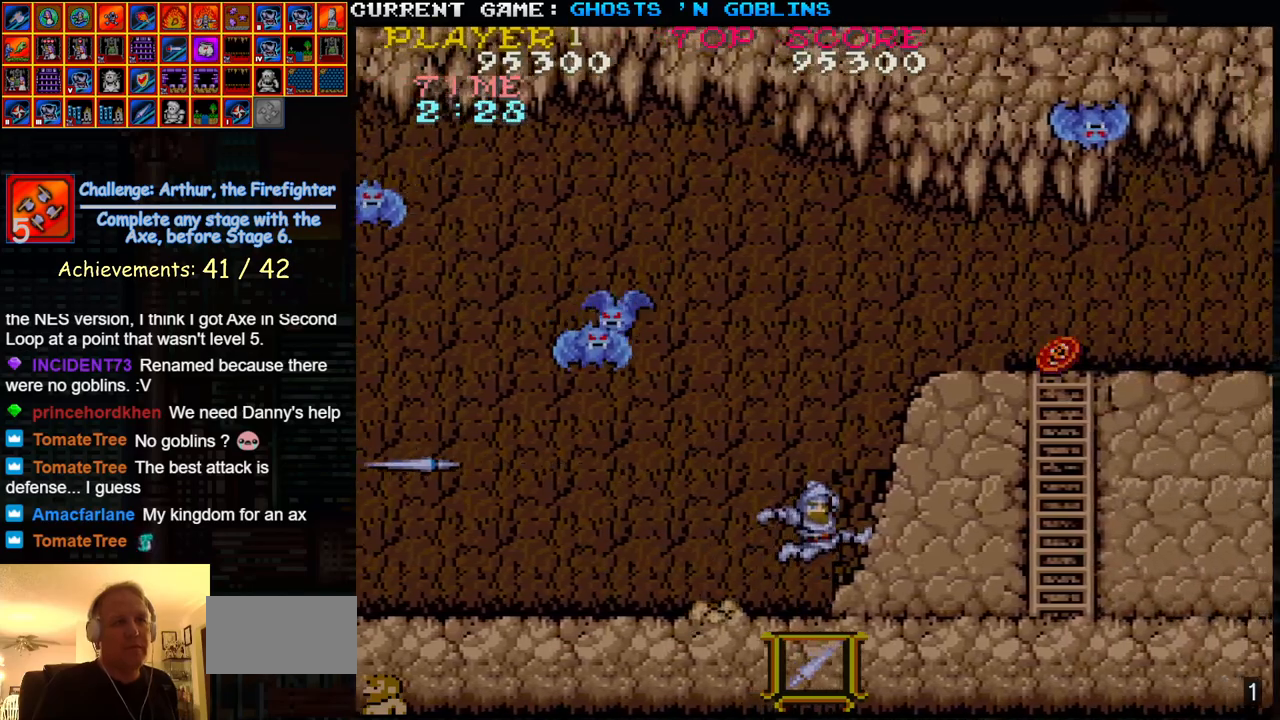
{"buttons": [], "left_stick": "right", "events": [[67, "TRIANGLE", "up"], [100, "left_stick", "left"], [133, "SQUARE", "down"], [217, "SQUARE", "up"], [233, "left_stick", "center"], [317, "SQUARE", "down"], [367, "left_stick", "right"], [400, "SQUARE", "up"]]}
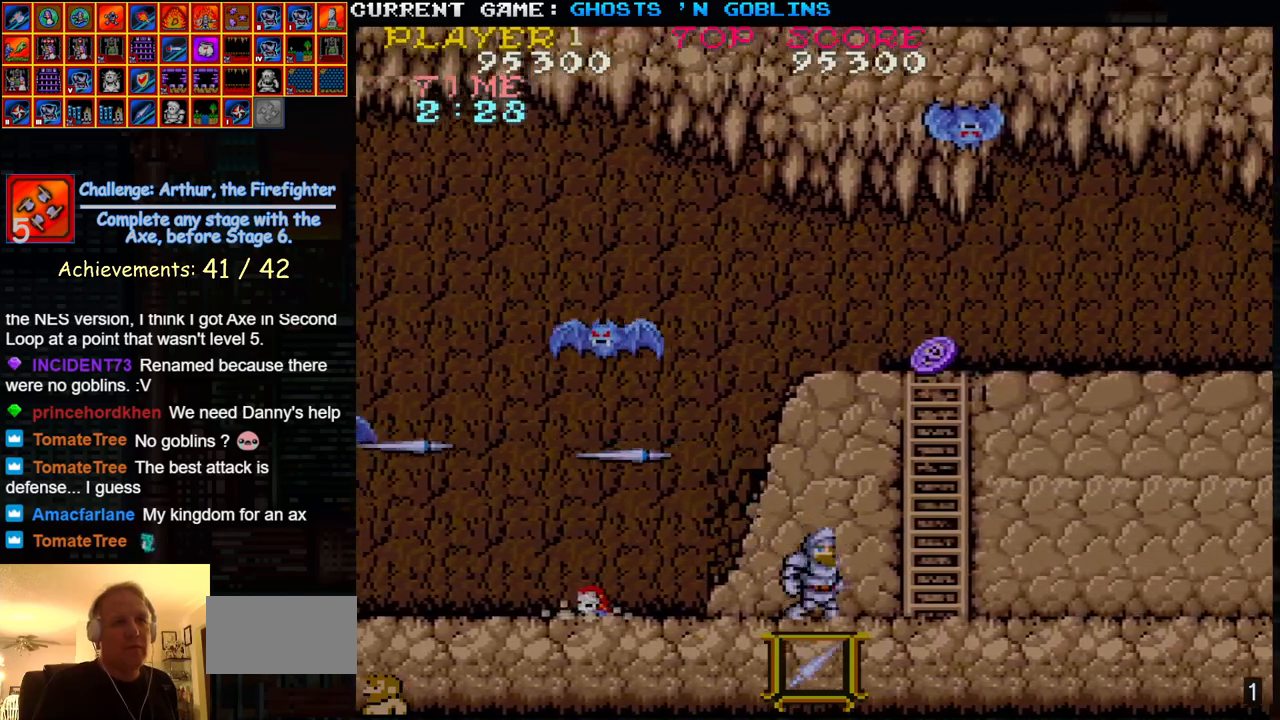
{"buttons": [], "left_stick": "center", "events": [[300, "left_stick", "left"], [350, "SQUARE", "down"], [400, "left_stick", "center"], [433, "SQUARE", "up"]]}
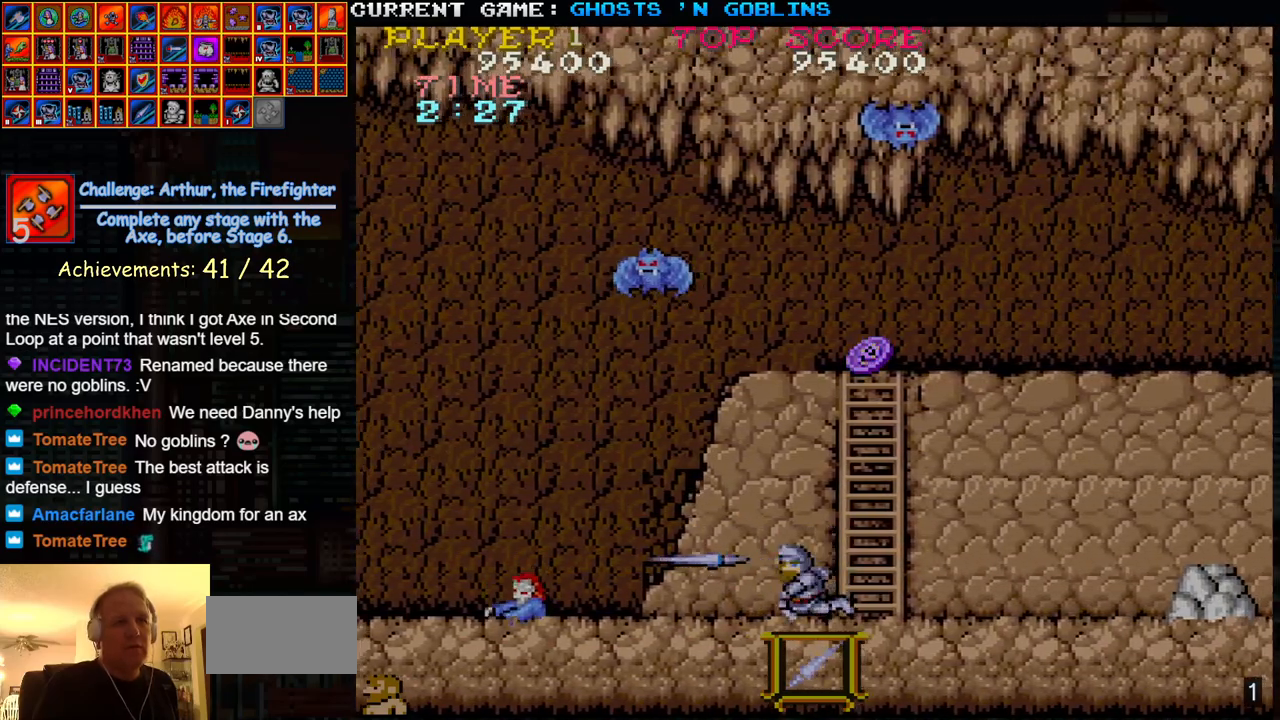
{"buttons": [], "left_stick": "right", "events": [[17, "left_stick", "right"]]}
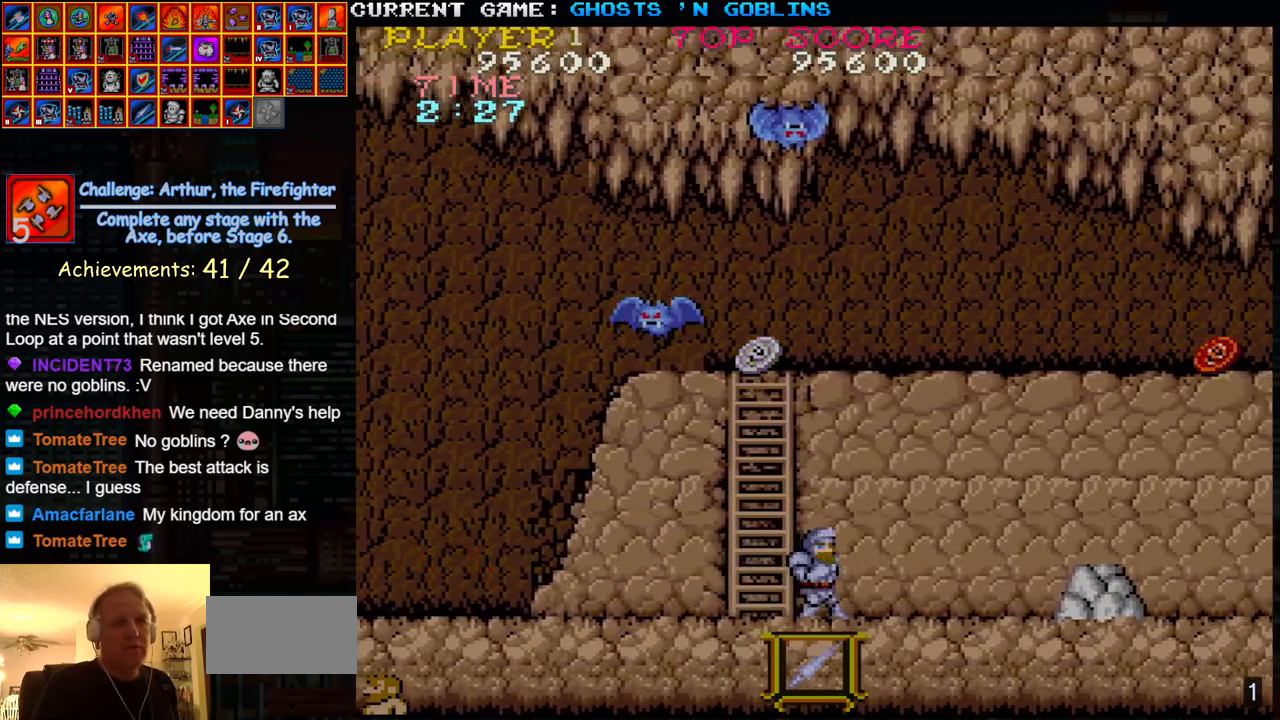
{"buttons": [], "left_stick": "right", "events": []}
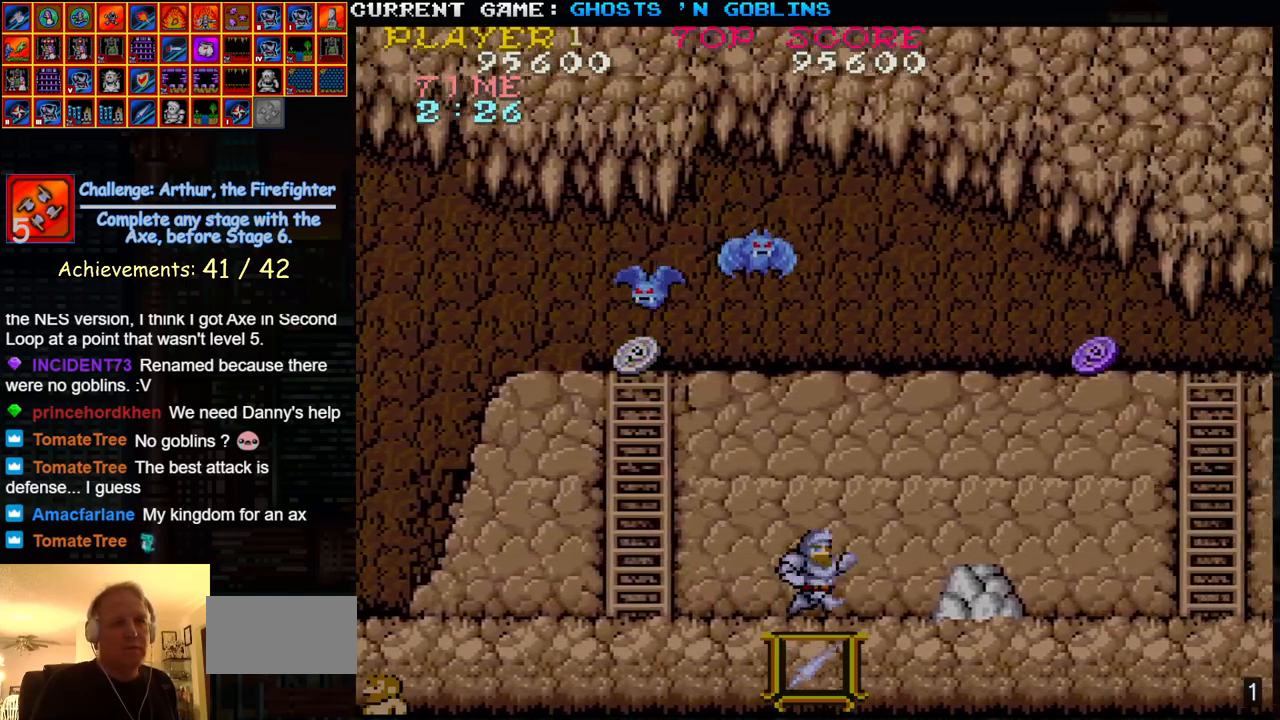
{"buttons": [], "left_stick": "left", "events": [[233, "left_stick", "left"]]}
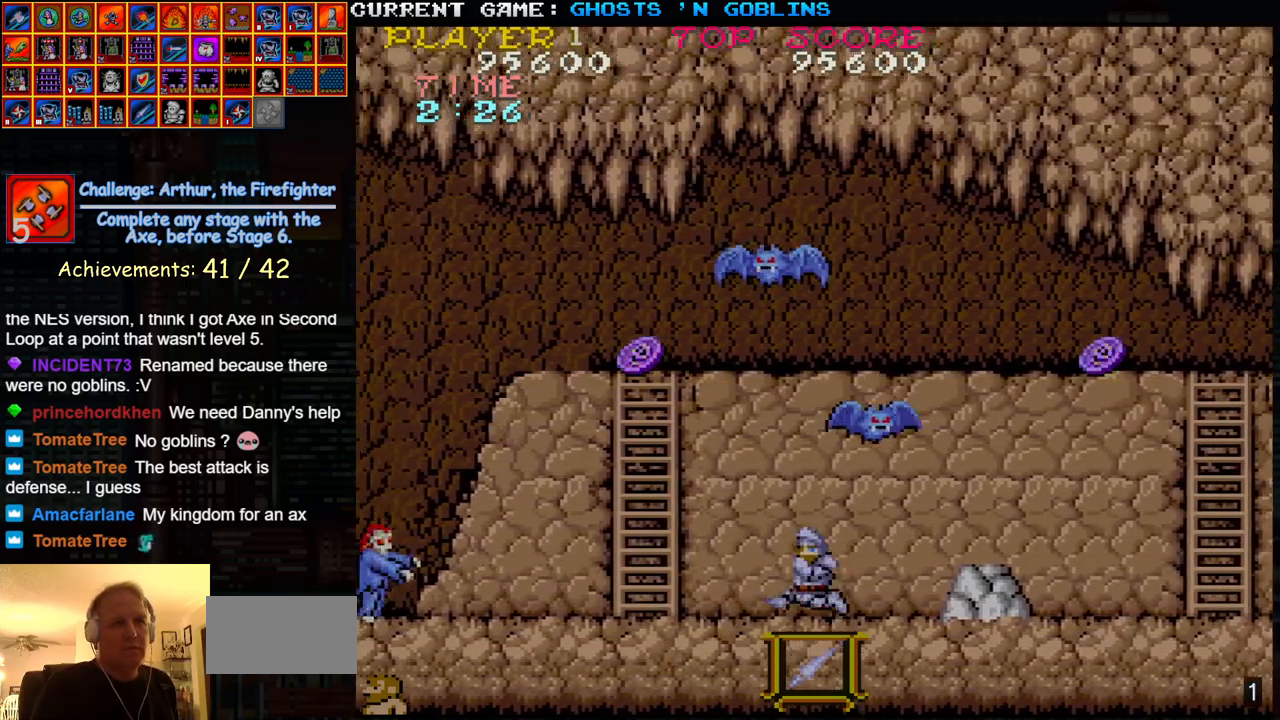
{"buttons": ["SQUARE"], "left_stick": "right", "events": [[117, "left_stick", "center"], [167, "left_stick", "right"], [333, "TRIANGLE", "down"], [417, "SQUARE", "down"], [467, "TRIANGLE", "up"]]}
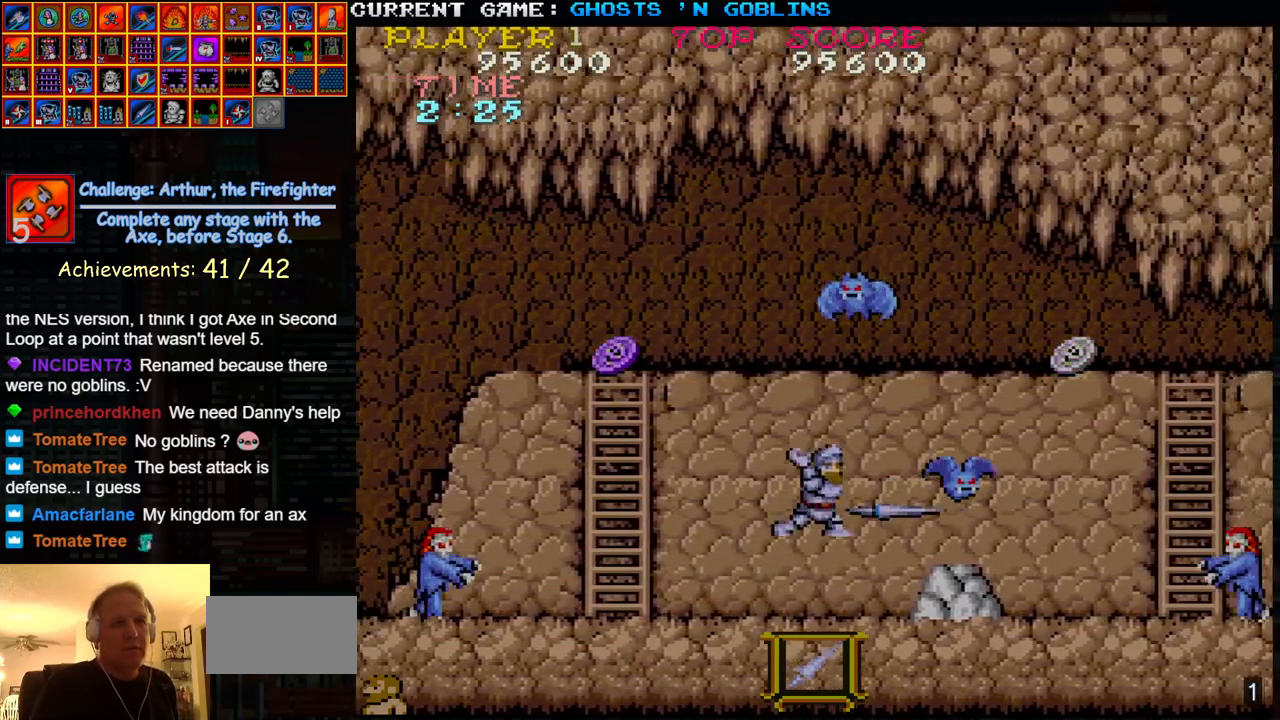
{"buttons": [], "left_stick": "left", "events": [[17, "SQUARE", "up"], [133, "SQUARE", "down"], [233, "SQUARE", "up"], [400, "left_stick", "left"]]}
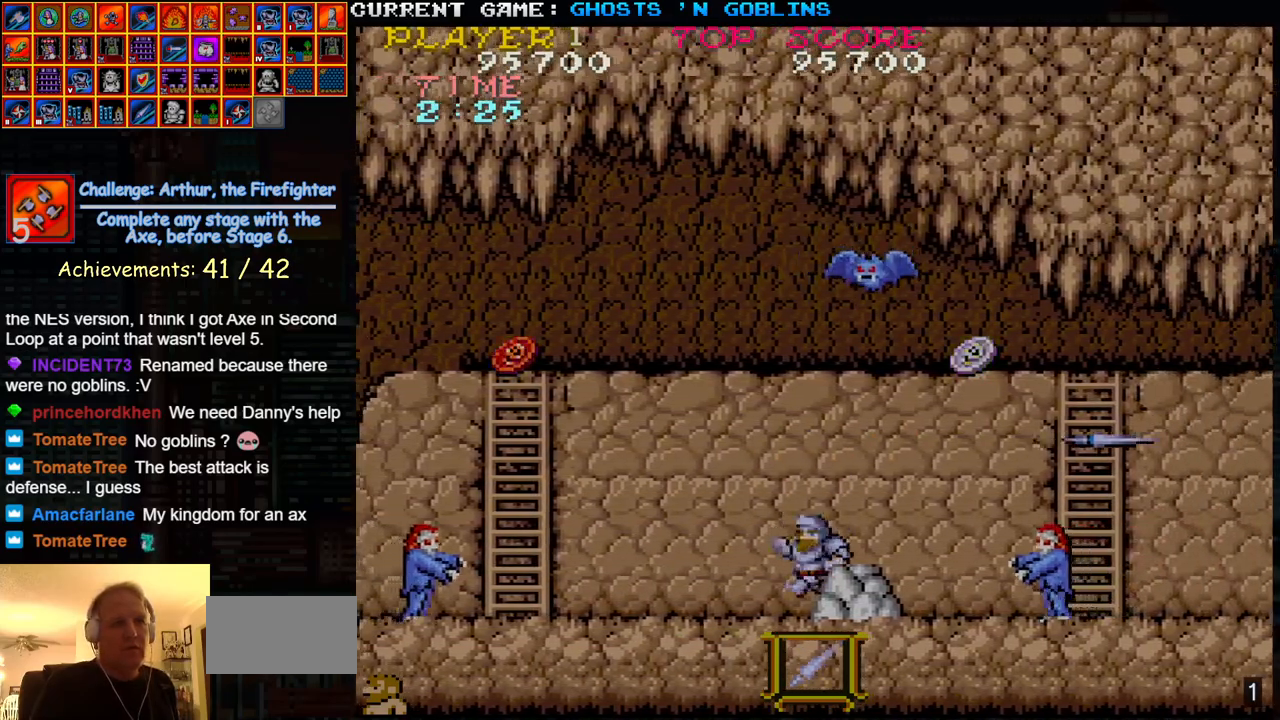
{"buttons": [], "left_stick": "center", "events": [[200, "left_stick", "center"], [267, "SQUARE", "down"], [267, "left_stick", "right"], [350, "SQUARE", "up"], [500, "left_stick", "center"]]}
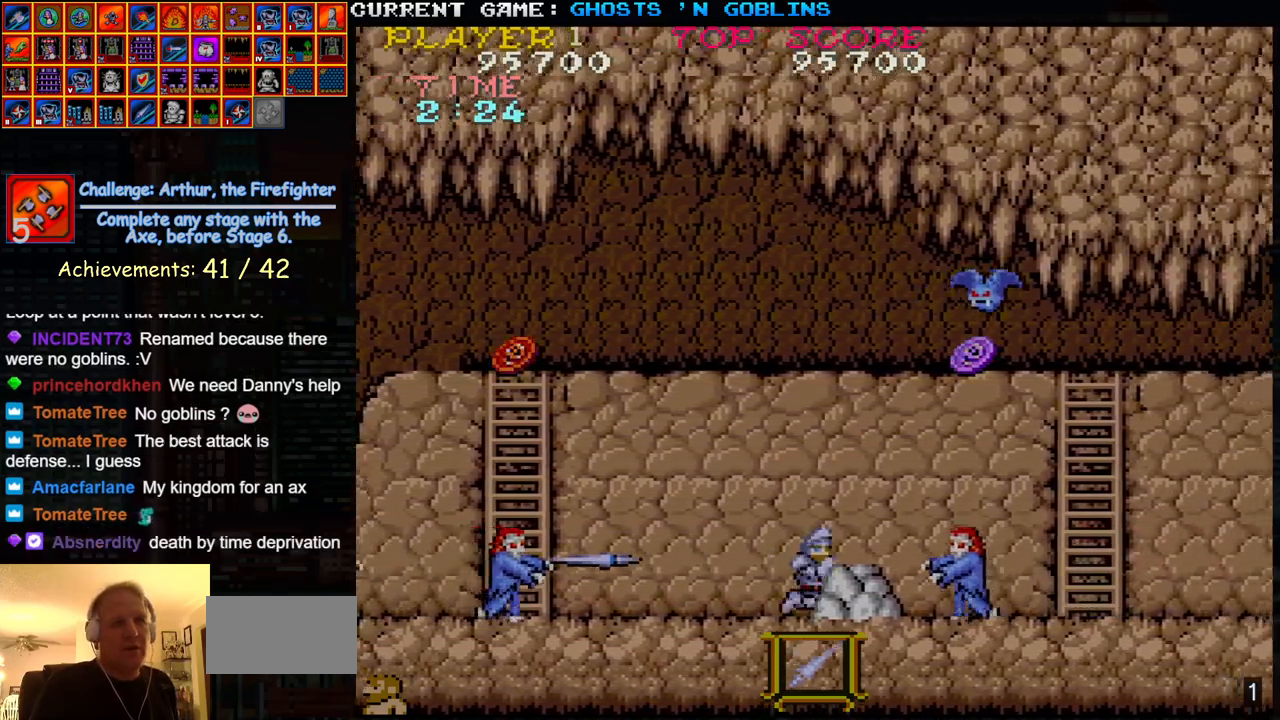
{"buttons": [], "left_stick": "right", "events": [[17, "SQUARE", "down"], [100, "SQUARE", "up"], [200, "left_stick", "right"], [333, "TRIANGLE", "down"], [467, "TRIANGLE", "up"]]}